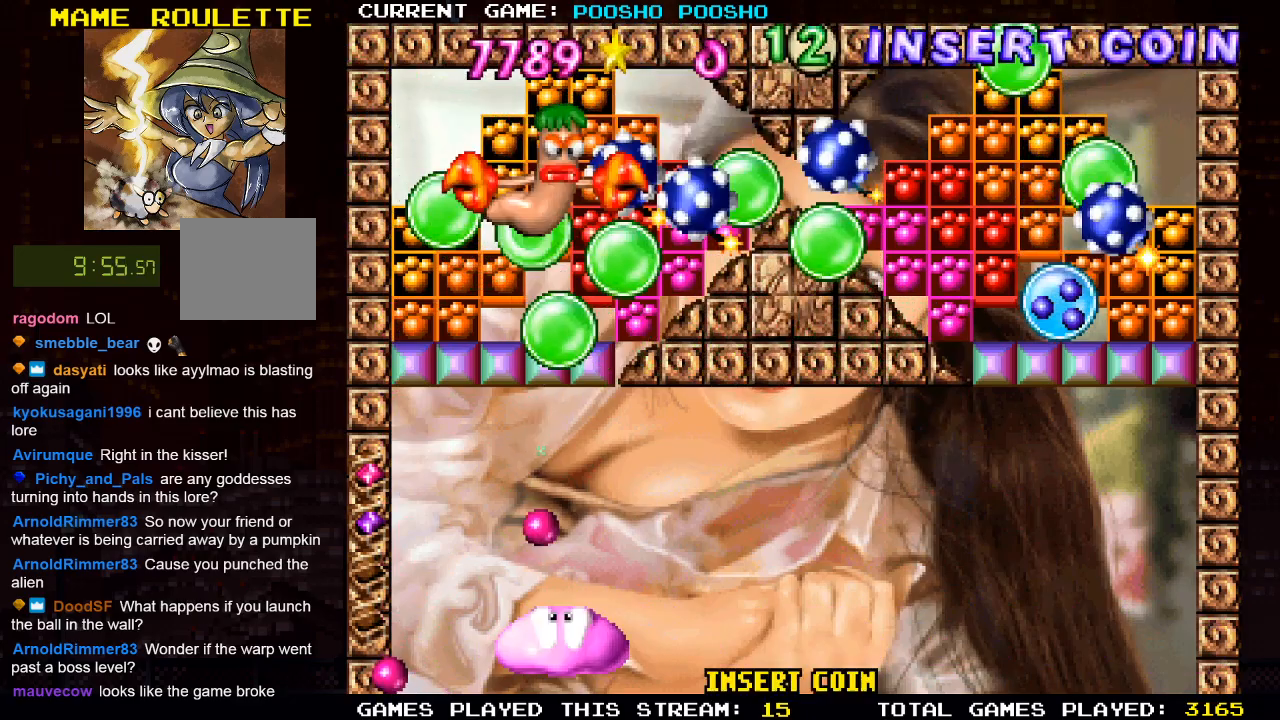
Gameplay with a controller (PlayStation layout); each line is a JSON object with the inputs held at the frame after it. "events" lists button and stick changes between this image and that frame as [ms after this image, input, new state], when the widget could be followed in between.
{"buttons": [], "left_stick": "center", "right_stick": "center", "events": [[283, "DPAD_LEFT", "down"], [400, "DPAD_LEFT", "up"]]}
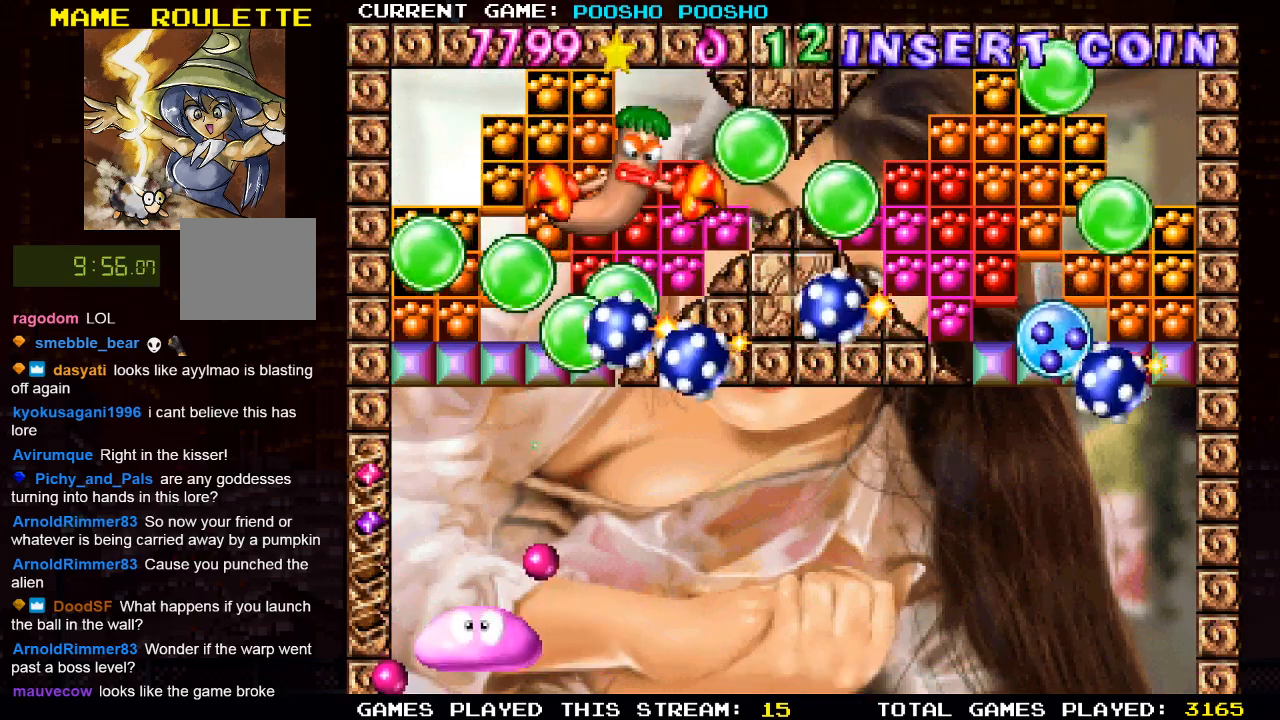
{"buttons": ["DPAD_LEFT"], "left_stick": "center", "right_stick": "center", "events": [[100, "DPAD_RIGHT", "down"], [383, "DPAD_RIGHT", "up"], [467, "DPAD_LEFT", "down"]]}
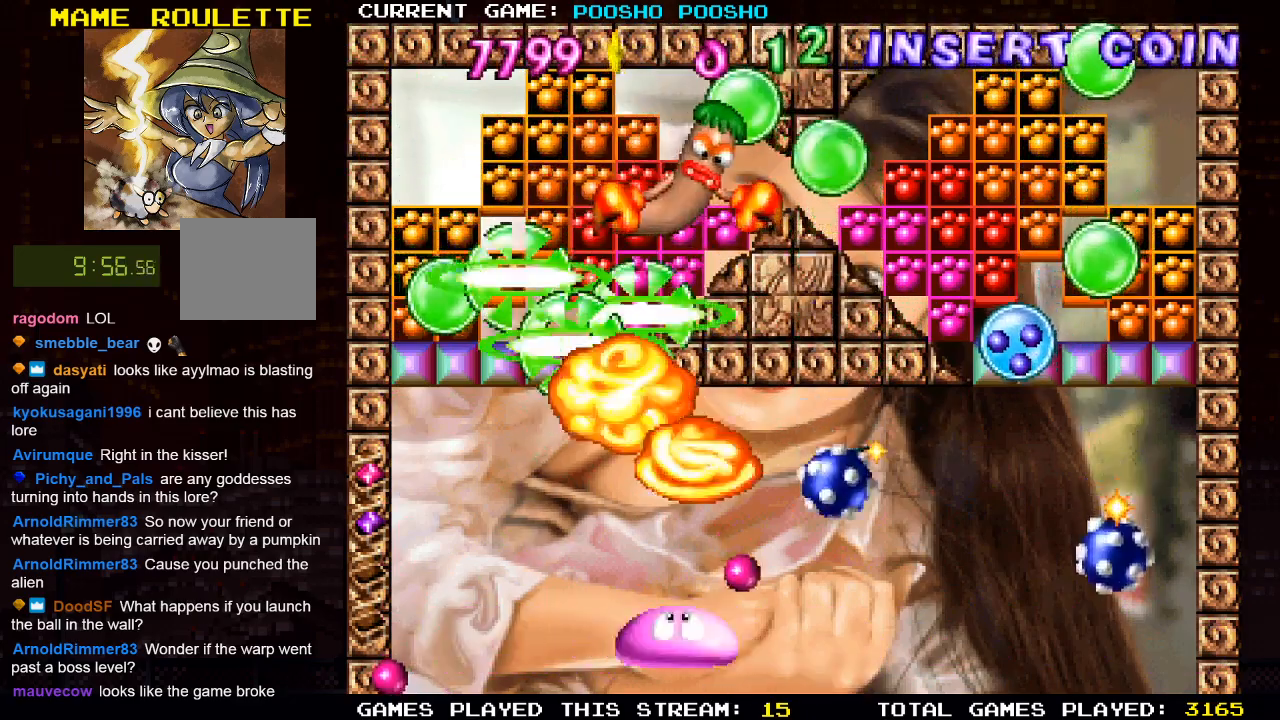
{"buttons": [], "left_stick": "center", "right_stick": "center", "events": [[117, "DPAD_LEFT", "up"], [167, "DPAD_RIGHT", "down"], [383, "DPAD_RIGHT", "up"]]}
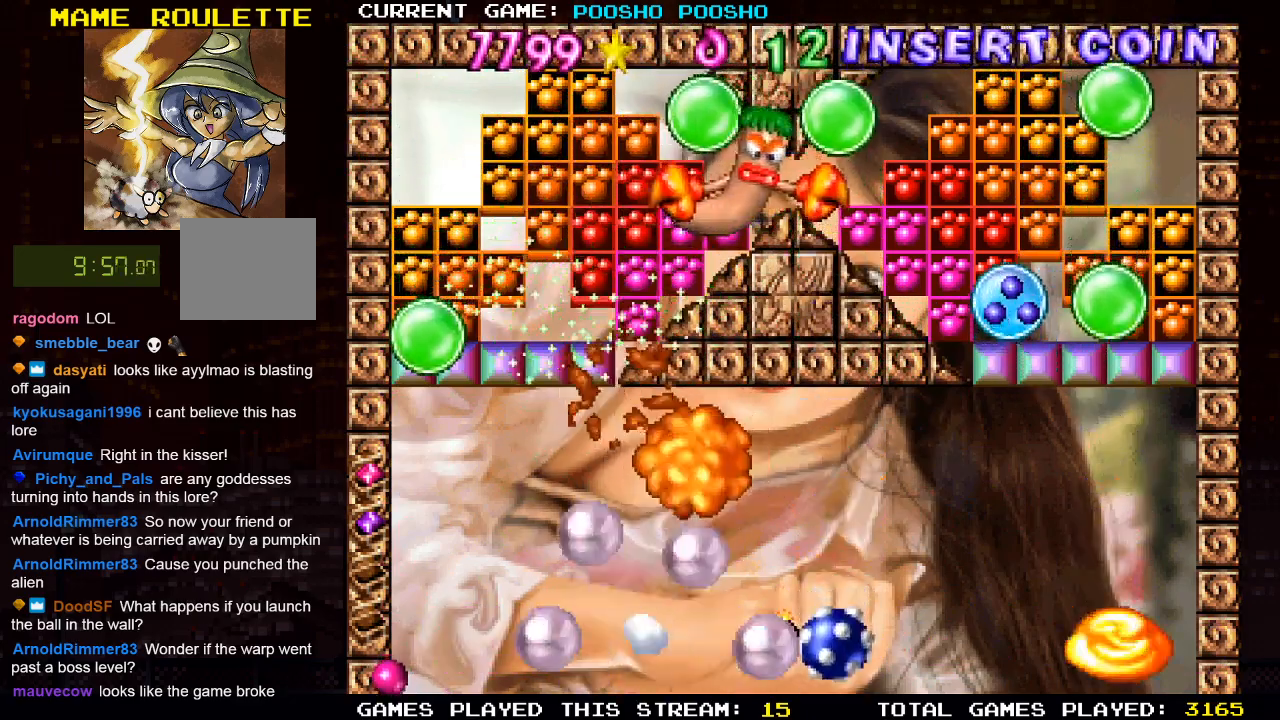
{"buttons": [], "left_stick": "center", "right_stick": "center", "events": []}
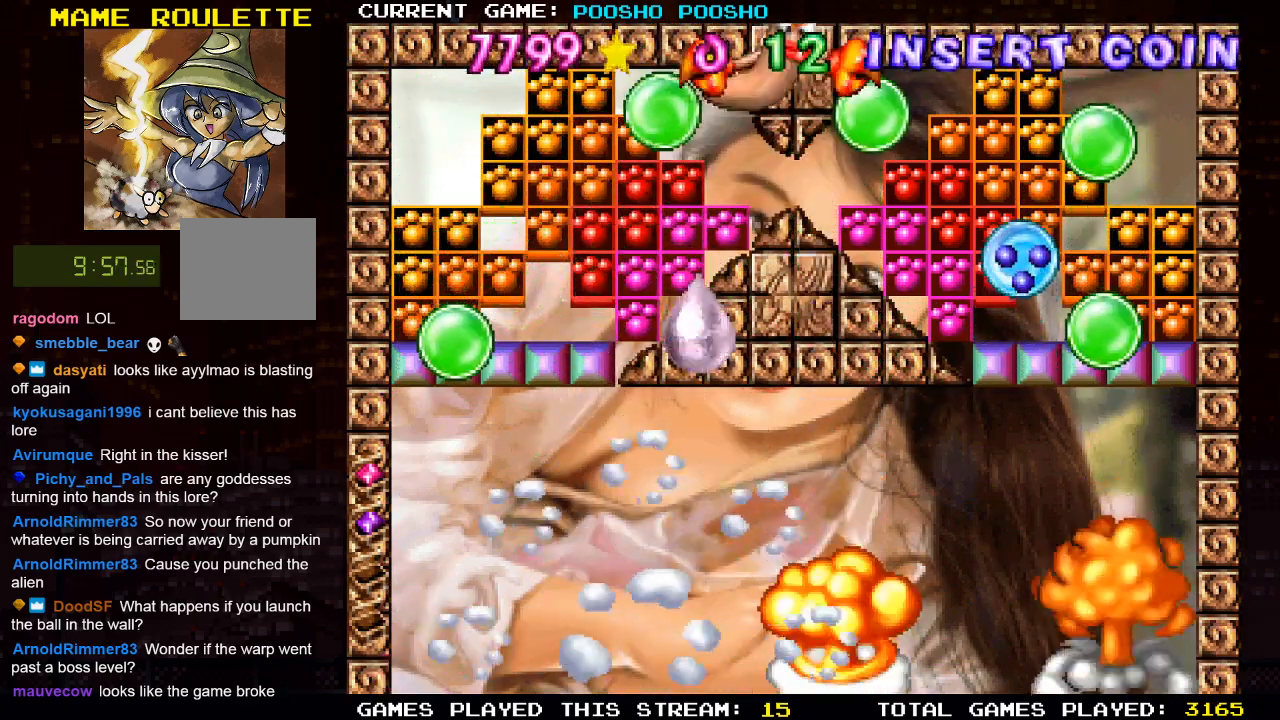
{"buttons": ["DPAD_RIGHT"], "left_stick": "center", "right_stick": "center", "events": [[217, "DPAD_RIGHT", "down"]]}
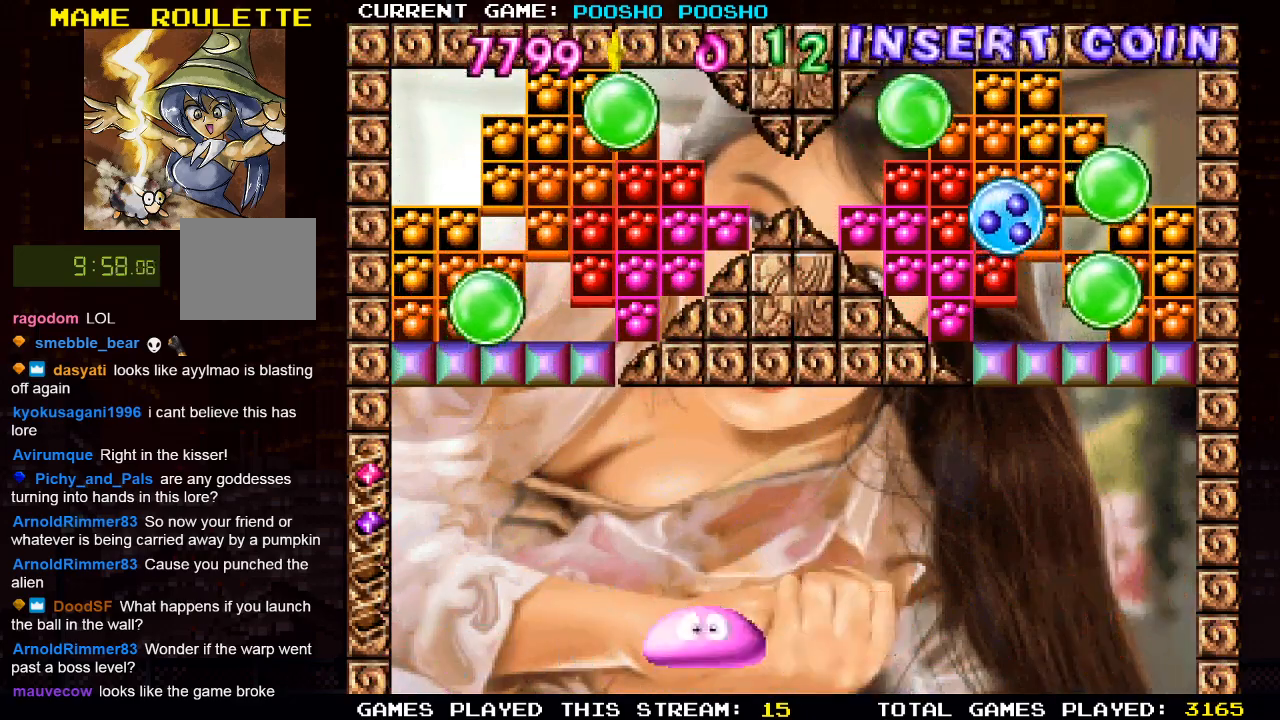
{"buttons": [], "left_stick": "center", "right_stick": "center", "events": [[283, "DPAD_RIGHT", "up"]]}
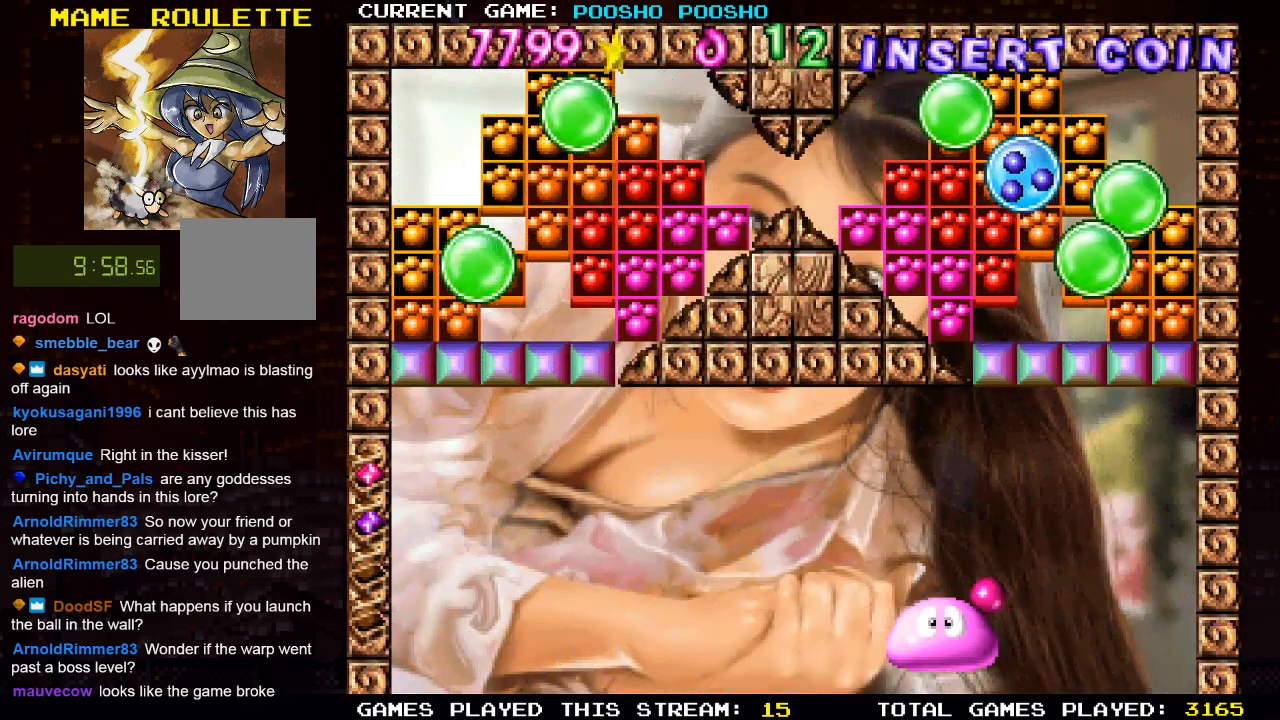
{"buttons": [], "left_stick": "center", "right_stick": "center", "events": [[200, "DPAD_RIGHT", "down"], [300, "DPAD_RIGHT", "up"], [400, "DPAD_RIGHT", "down"], [483, "DPAD_RIGHT", "up"]]}
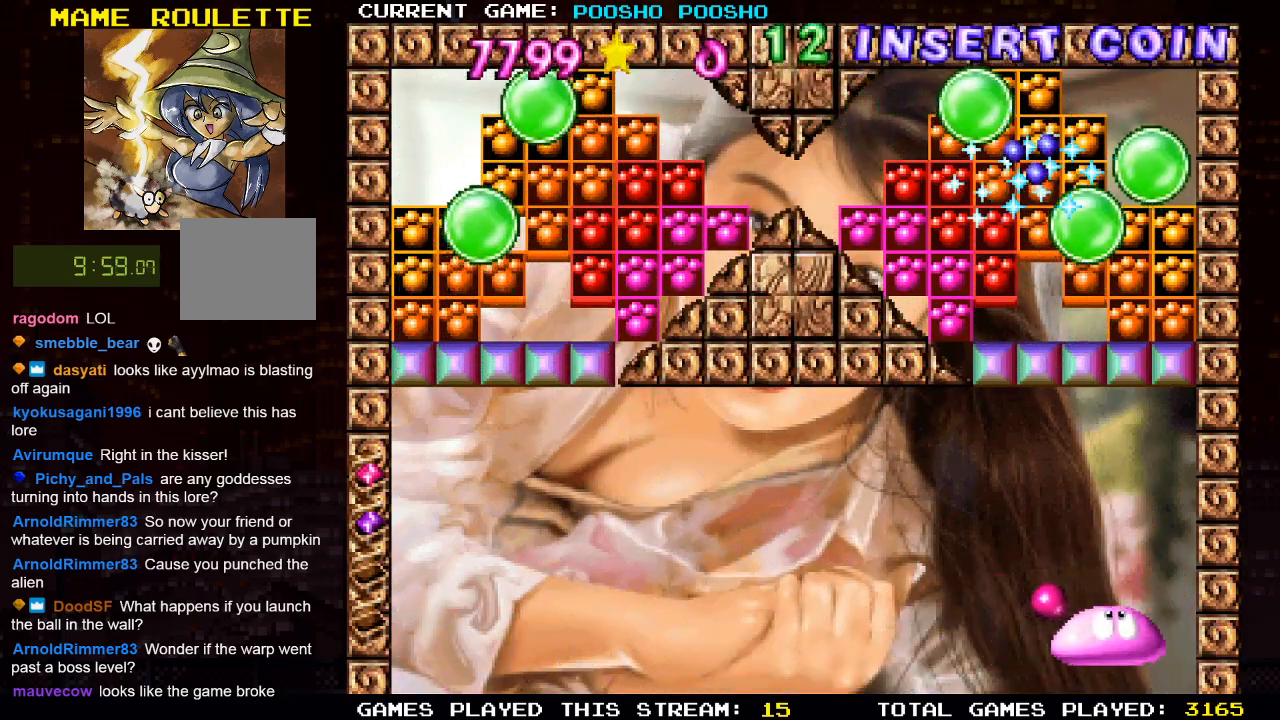
{"buttons": ["CROSS"], "left_stick": "center", "right_stick": "center", "events": [[433, "CROSS", "down"]]}
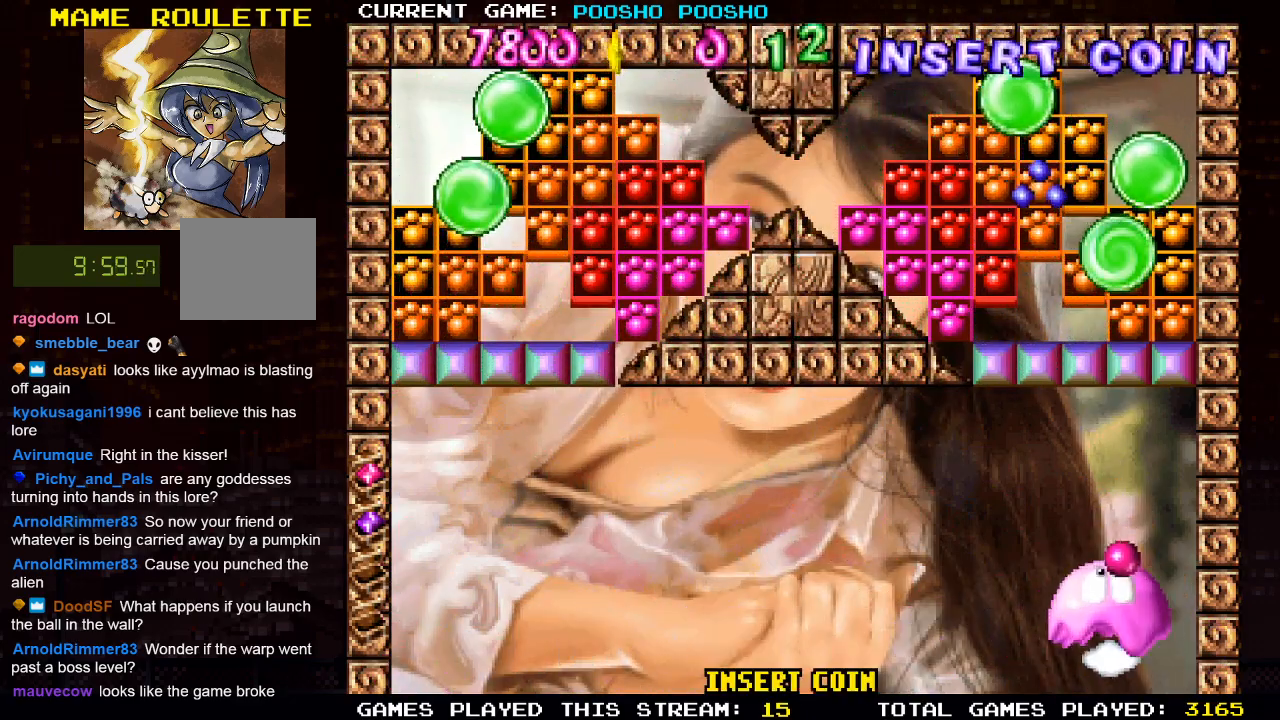
{"buttons": ["SQUARE"], "left_stick": "center", "right_stick": "center", "events": [[83, "CROSS", "up"], [283, "DPAD_RIGHT", "down"], [333, "DPAD_RIGHT", "up"], [483, "SQUARE", "down"]]}
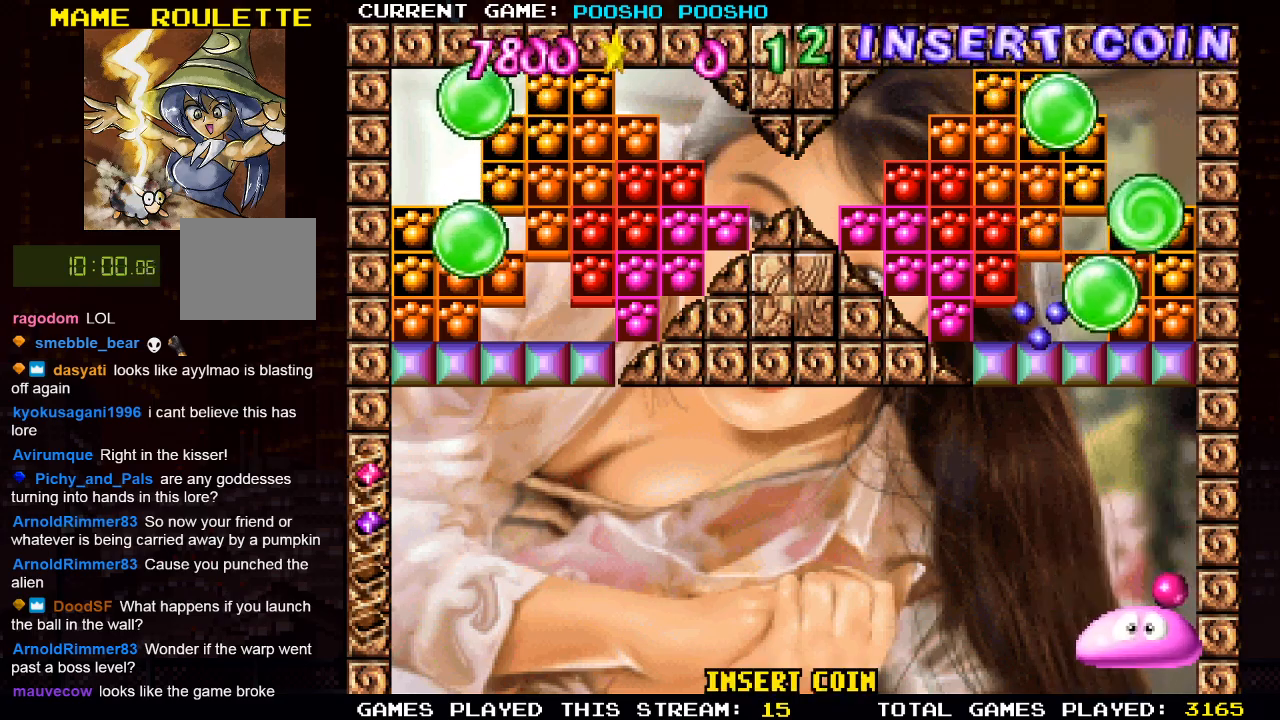
{"buttons": [], "left_stick": "center", "right_stick": "center", "events": [[167, "SQUARE", "up"], [217, "DPAD_LEFT", "down"], [333, "DPAD_LEFT", "up"]]}
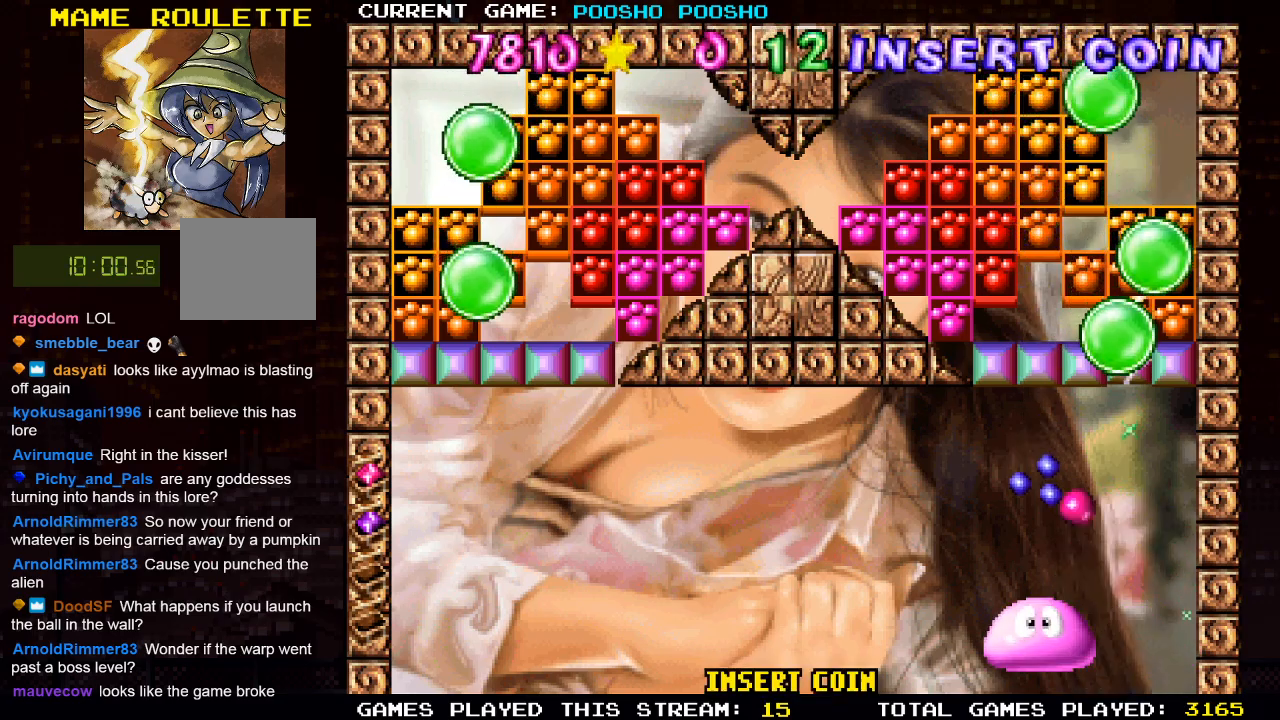
{"buttons": [], "left_stick": "center", "right_stick": "center", "events": []}
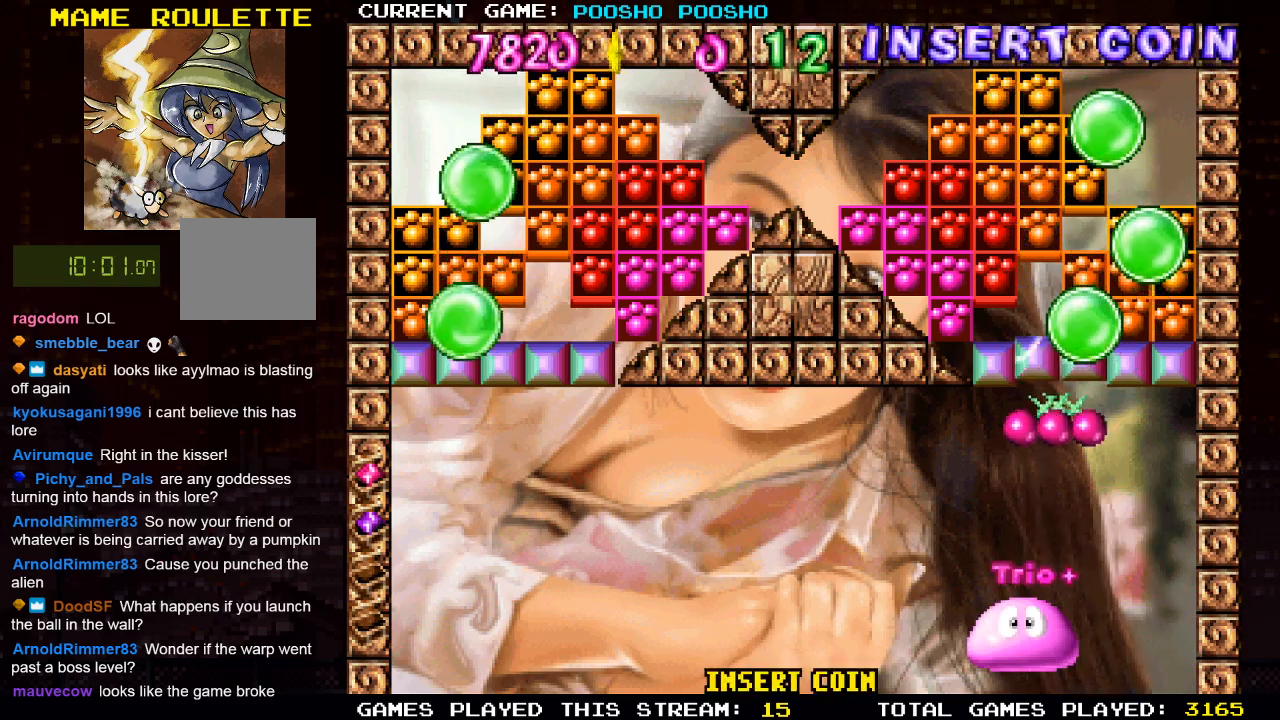
{"buttons": ["DPAD_LEFT"], "left_stick": "center", "right_stick": "center", "events": [[33, "DPAD_RIGHT", "down"], [133, "DPAD_RIGHT", "up"], [383, "DPAD_LEFT", "down"]]}
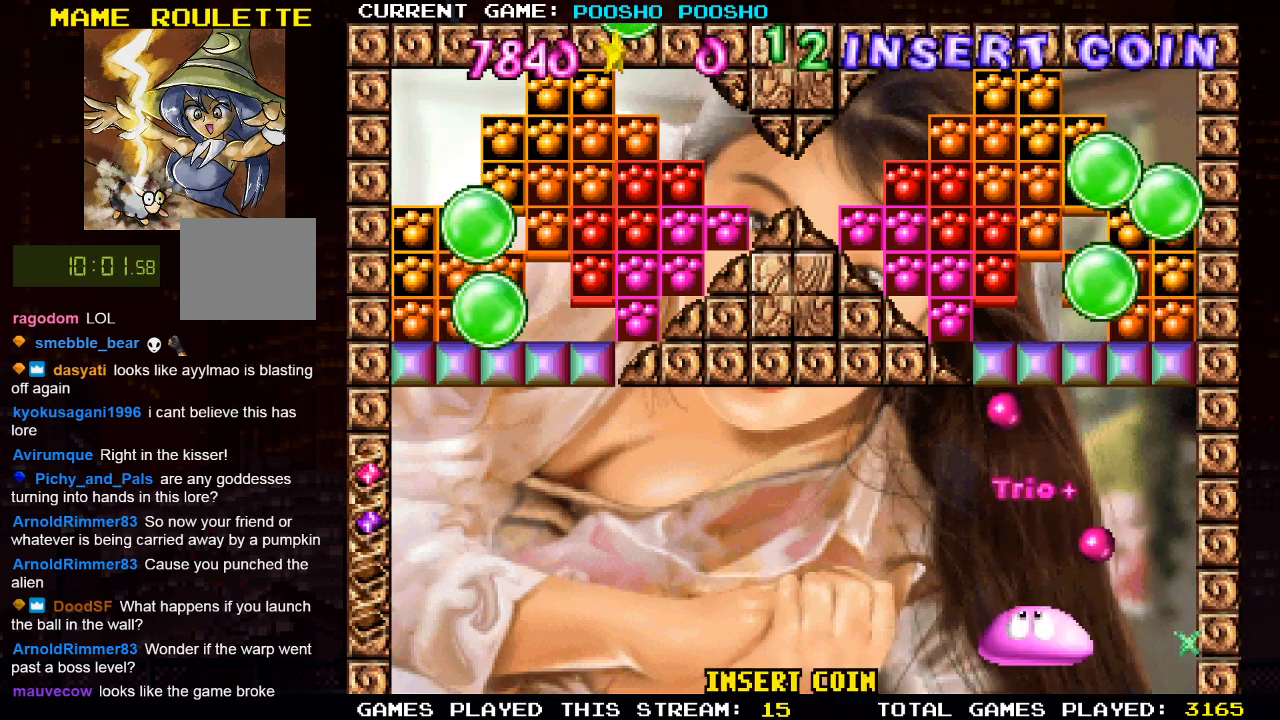
{"buttons": ["DPAD_LEFT"], "left_stick": "center", "right_stick": "center", "events": [[17, "DPAD_LEFT", "up"], [150, "DPAD_LEFT", "down"], [267, "DPAD_LEFT", "up"], [467, "DPAD_LEFT", "down"]]}
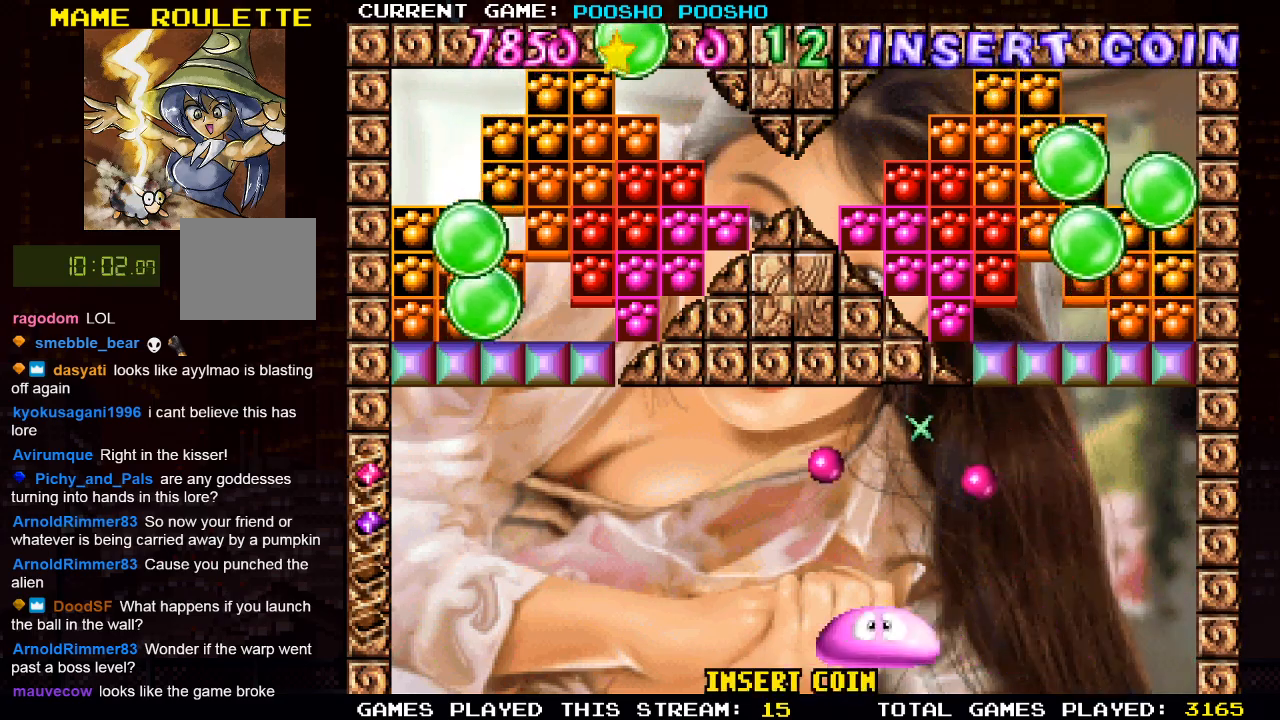
{"buttons": ["DPAD_RIGHT"], "left_stick": "center", "right_stick": "center", "events": [[267, "DPAD_LEFT", "up"], [367, "DPAD_RIGHT", "down"]]}
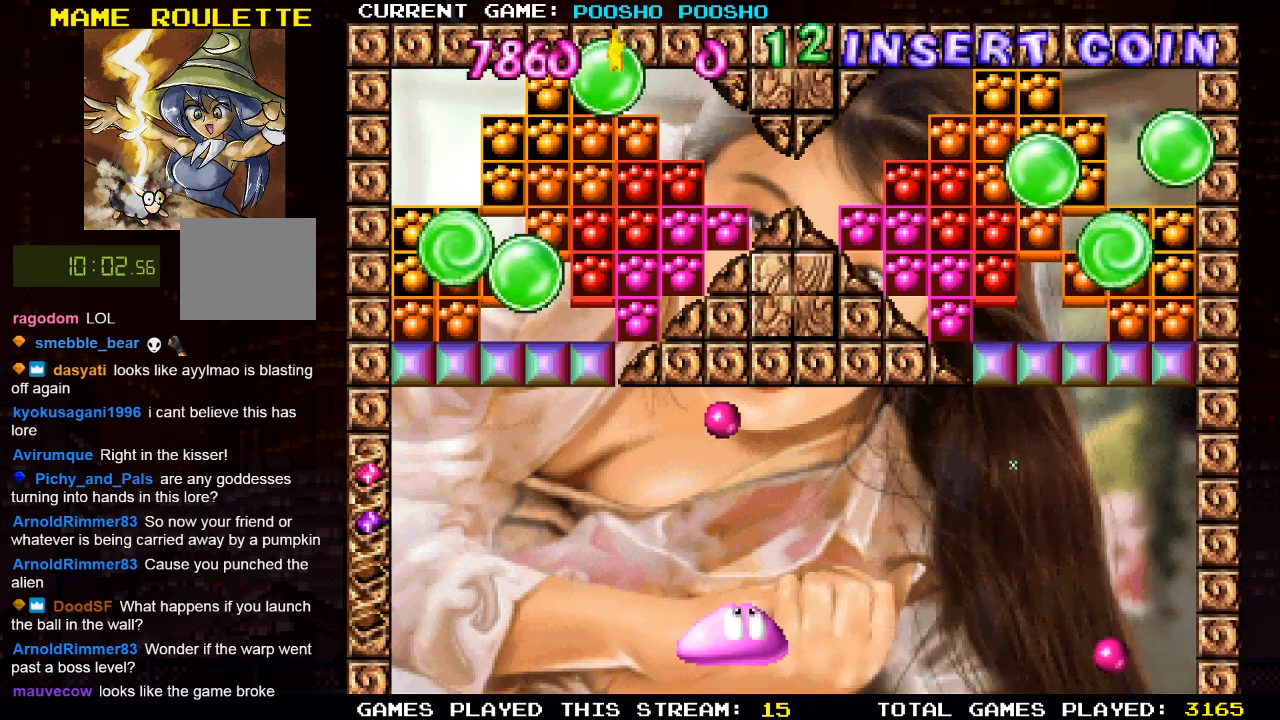
{"buttons": ["DPAD_RIGHT"], "left_stick": "center", "right_stick": "center", "events": [[50, "DPAD_RIGHT", "up"], [183, "DPAD_LEFT", "down"], [267, "DPAD_LEFT", "up"], [467, "DPAD_RIGHT", "down"]]}
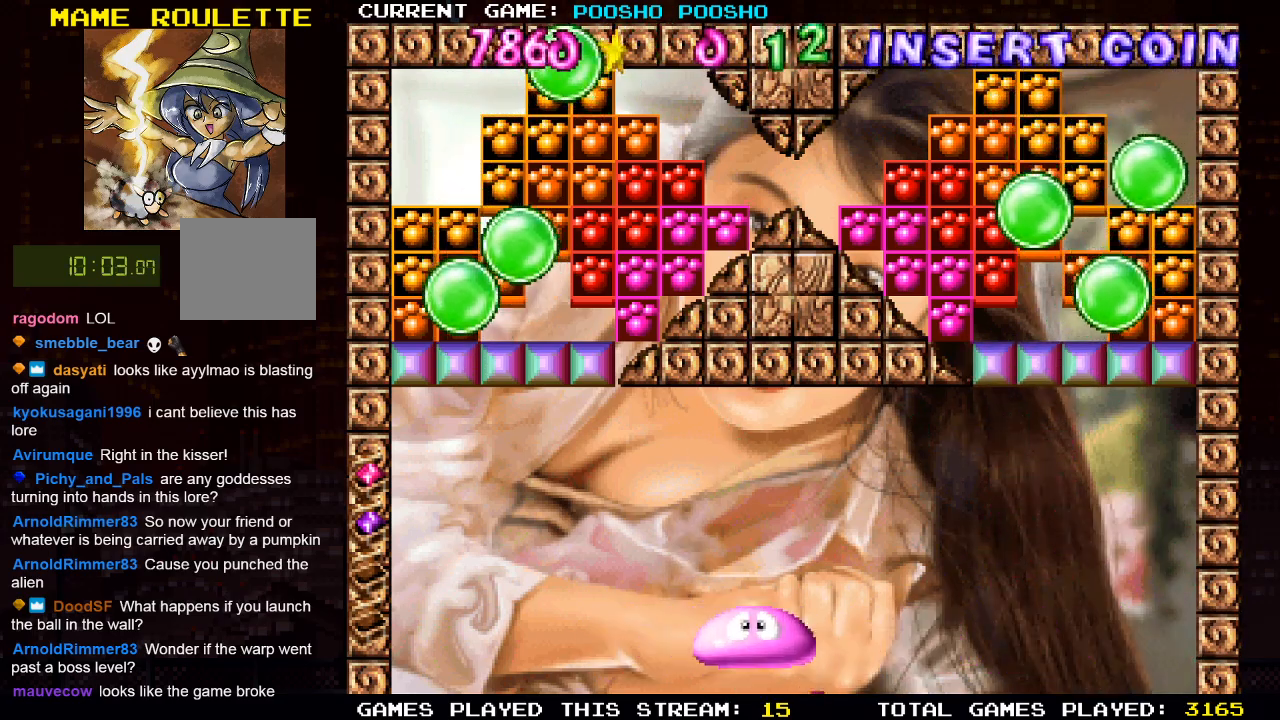
{"buttons": [], "left_stick": "center", "right_stick": "center", "events": [[217, "DPAD_RIGHT", "up"]]}
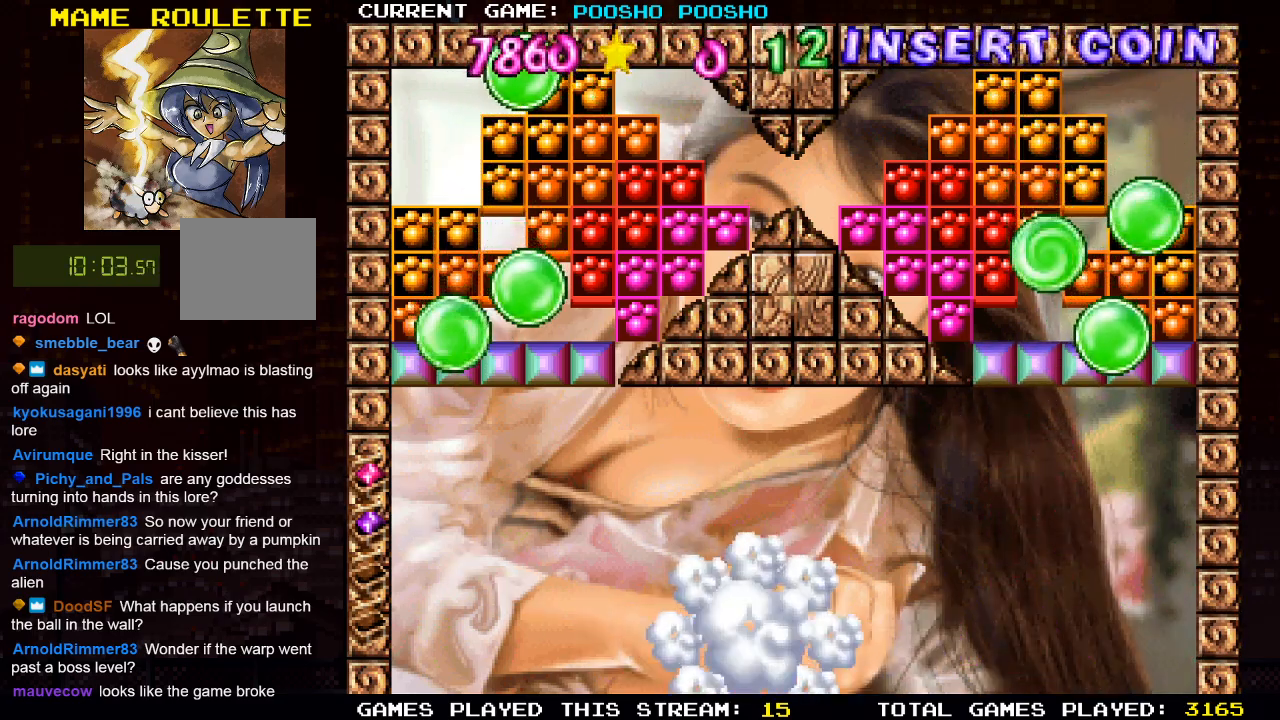
{"buttons": [], "left_stick": "center", "right_stick": "center", "events": []}
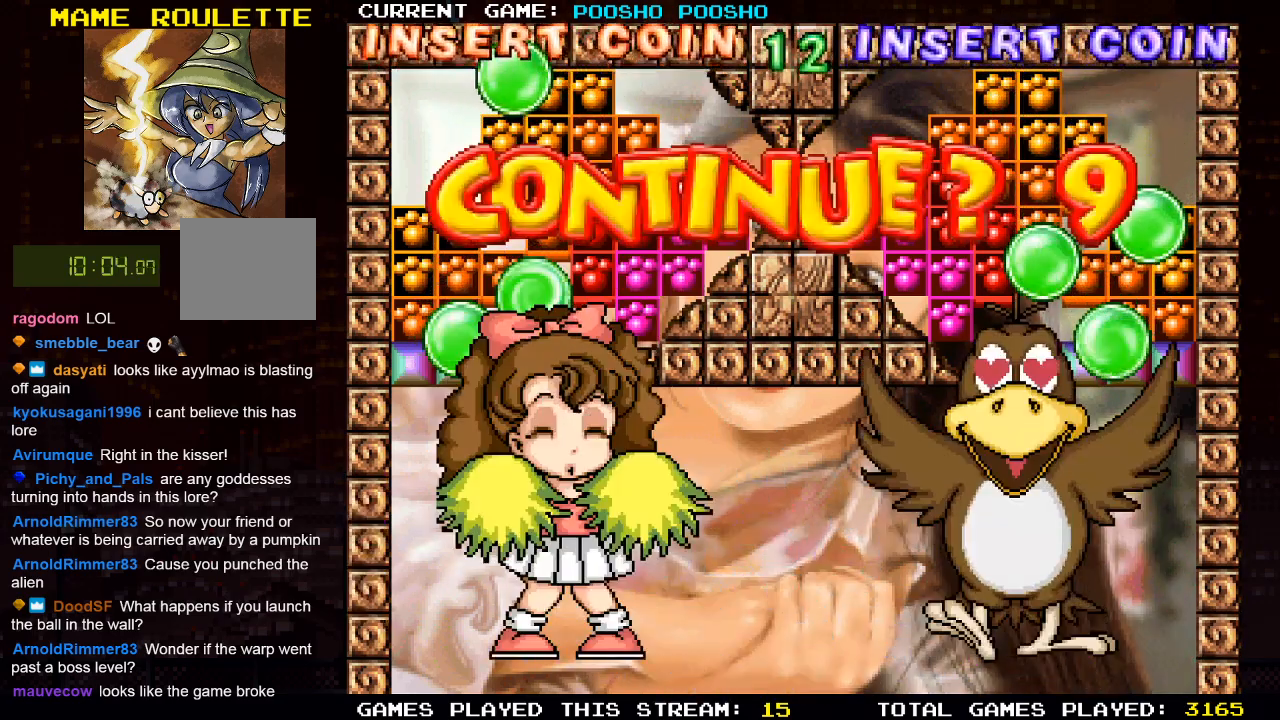
{"buttons": [], "left_stick": "center", "right_stick": "center", "events": []}
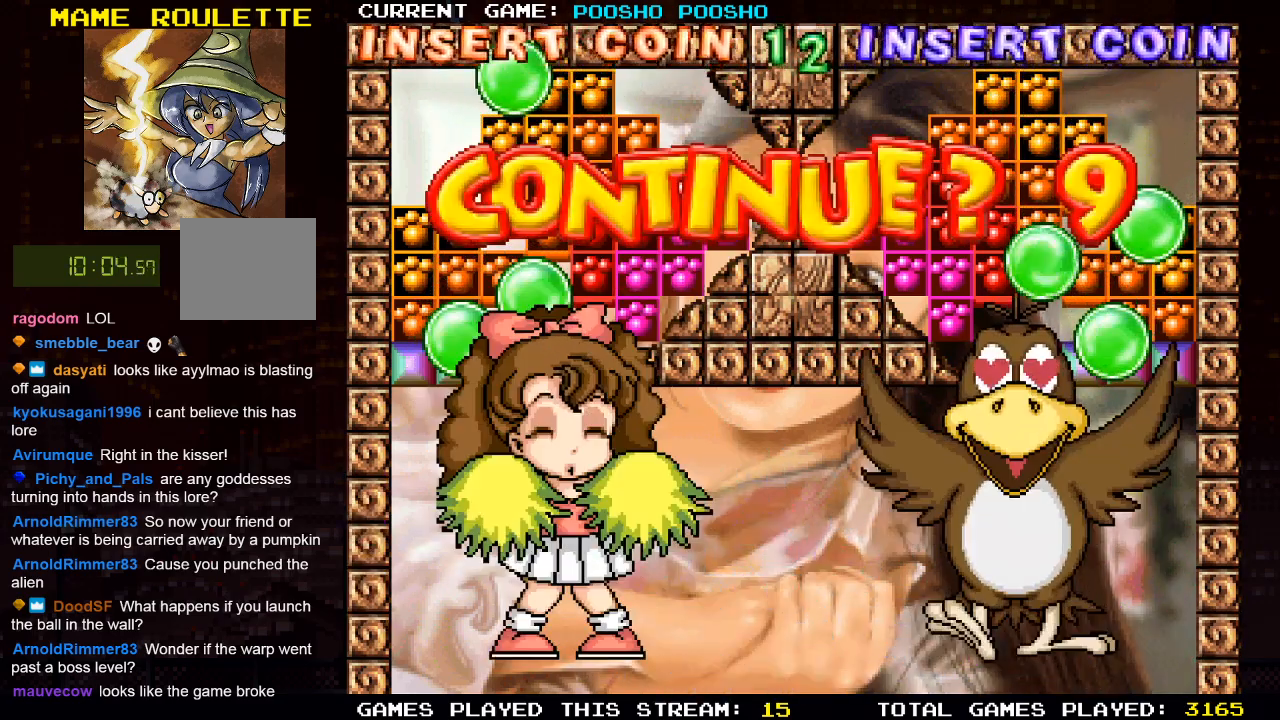
{"buttons": [], "left_stick": "center", "right_stick": "center", "events": []}
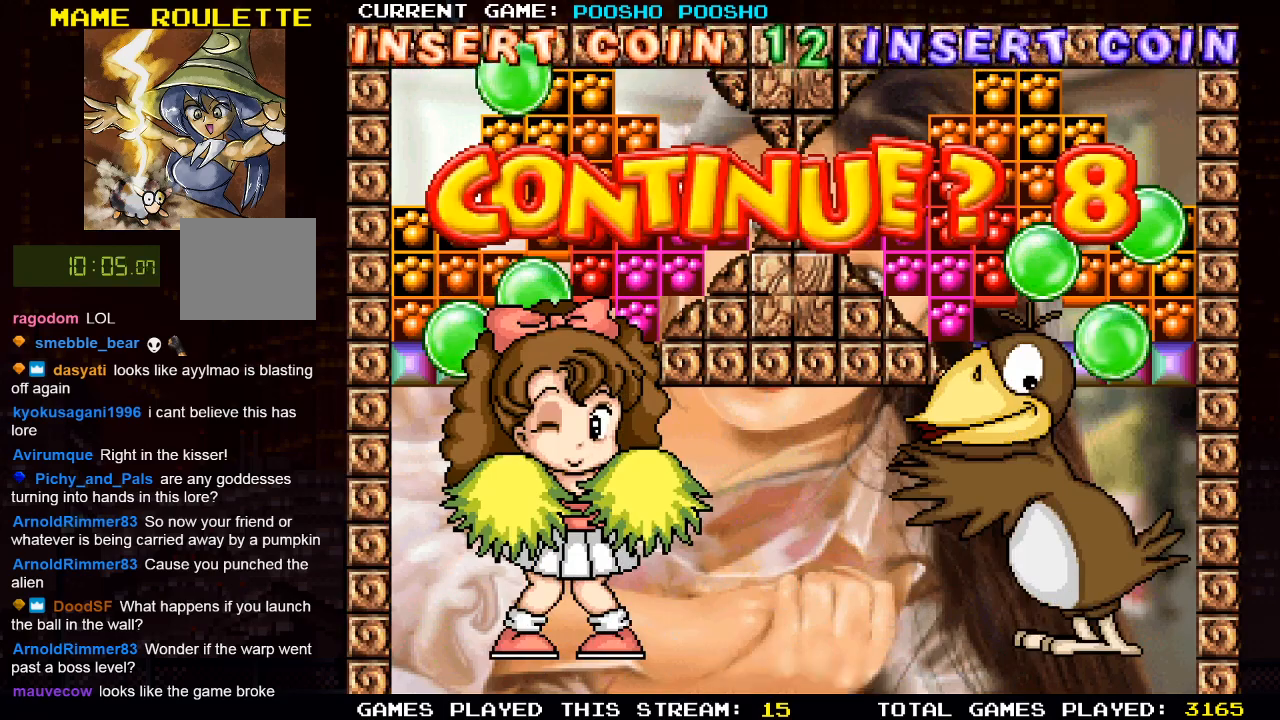
{"buttons": [], "left_stick": "center", "right_stick": "center", "events": []}
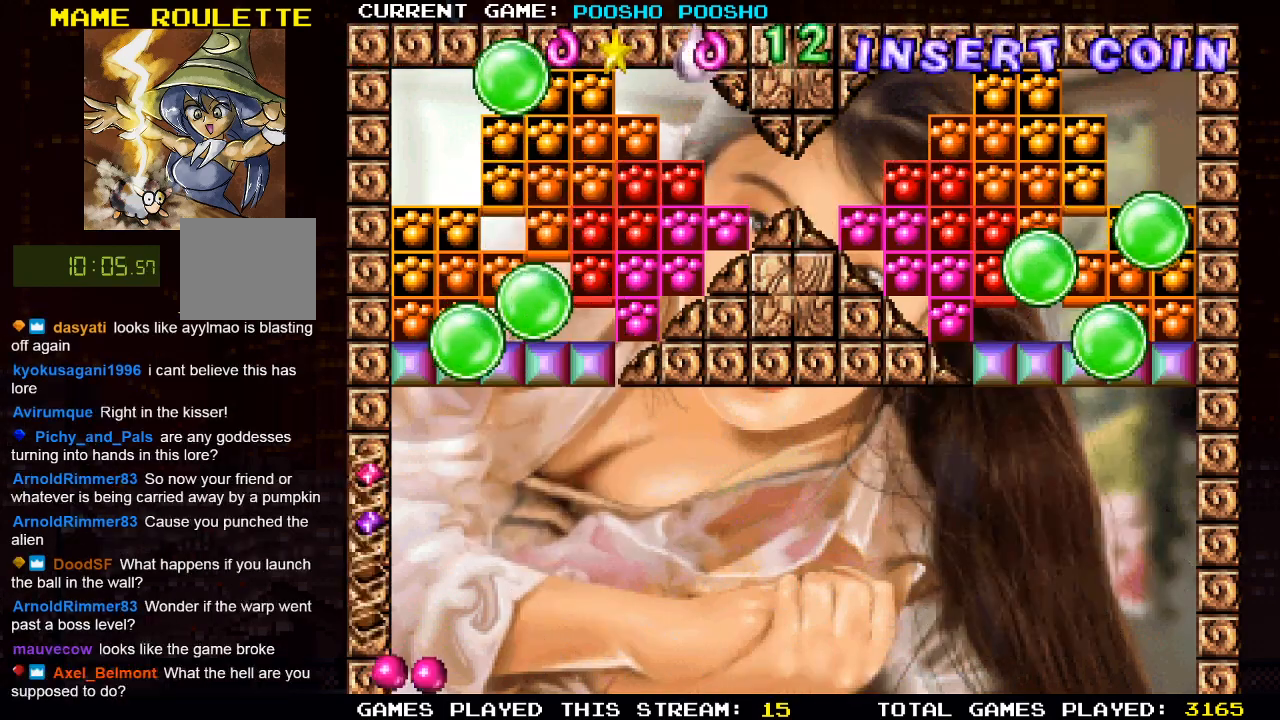
{"buttons": [], "left_stick": "center", "right_stick": "center", "events": []}
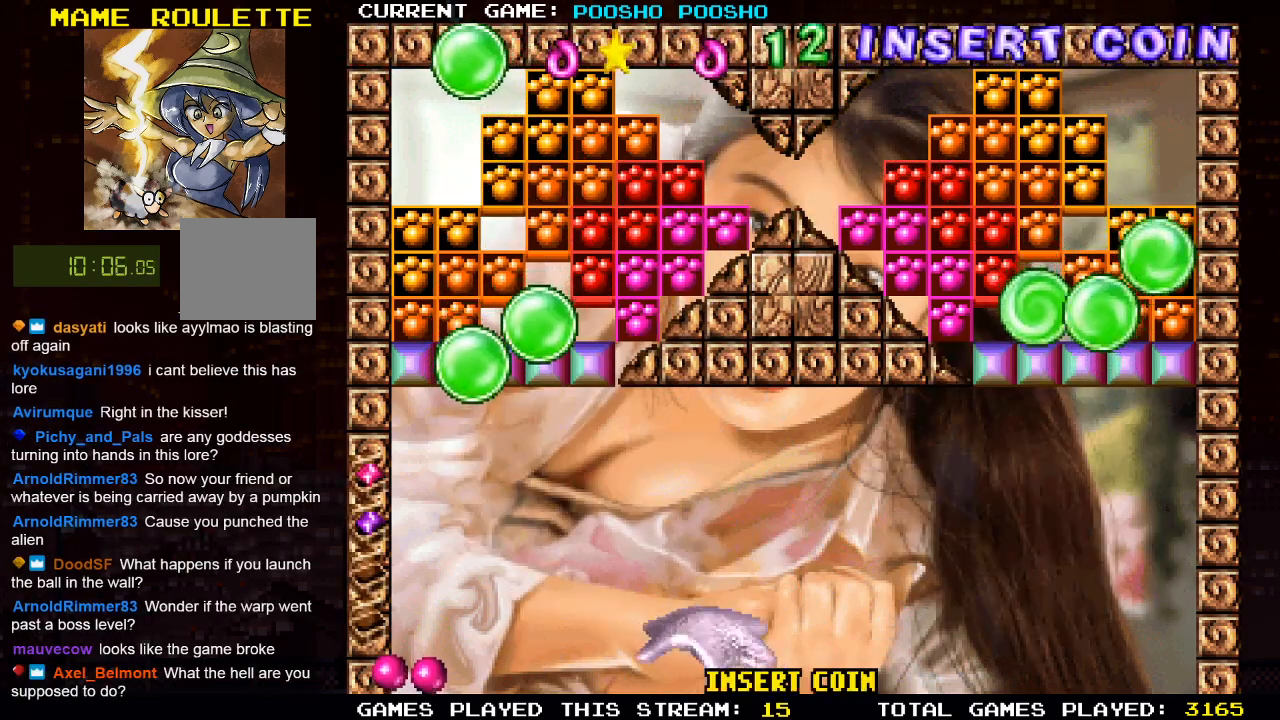
{"buttons": [], "left_stick": "center", "right_stick": "center", "events": []}
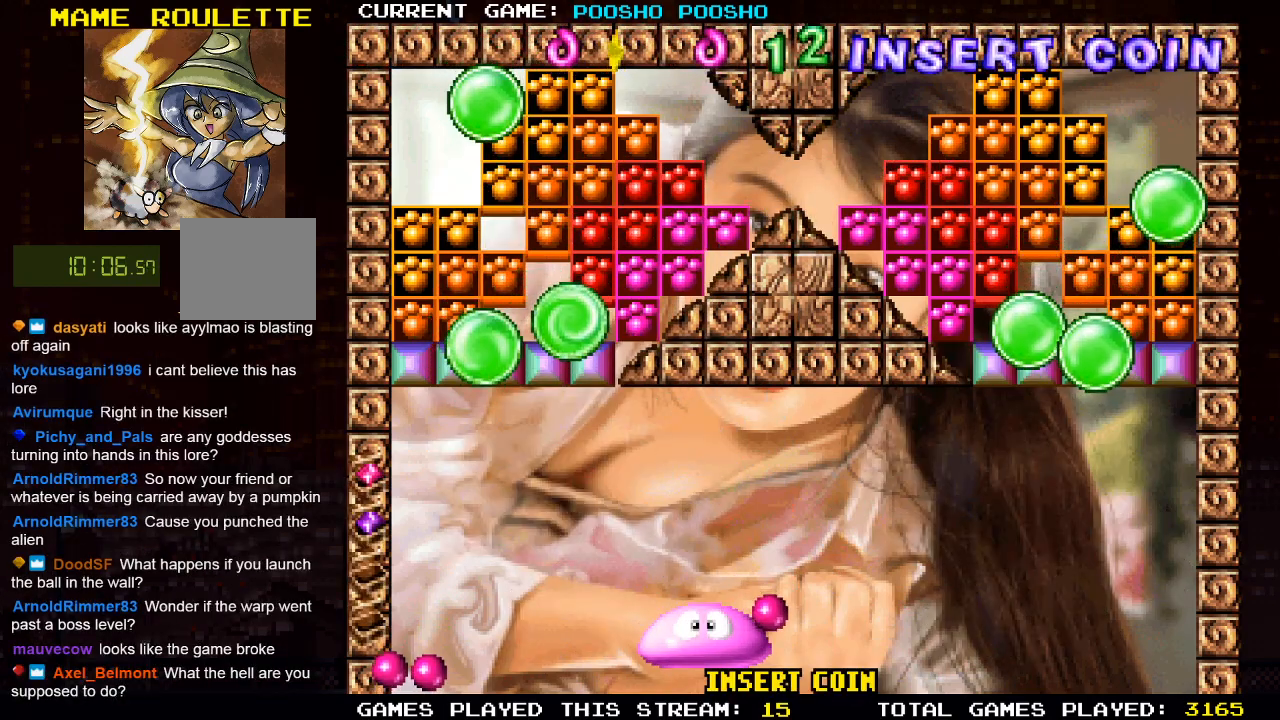
{"buttons": ["CROSS"], "left_stick": "center", "right_stick": "center", "events": [[500, "CROSS", "down"]]}
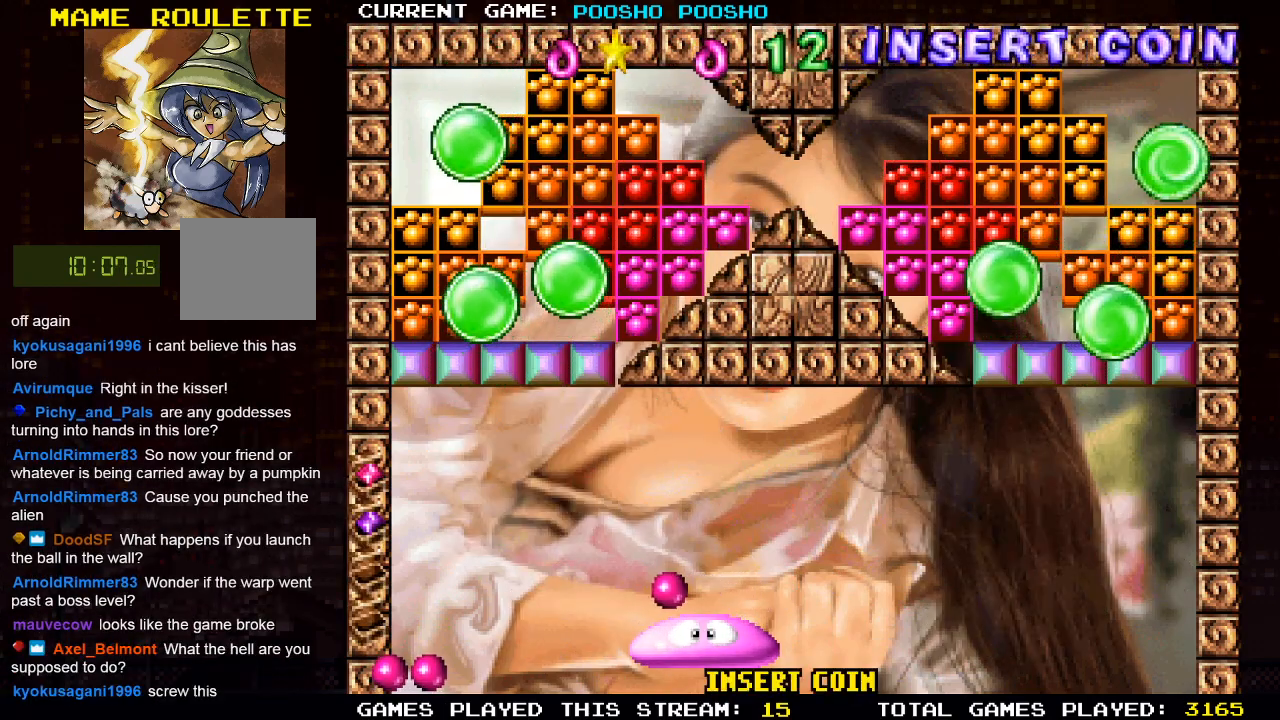
{"buttons": ["DPAD_LEFT"], "left_stick": "center", "right_stick": "center", "events": [[67, "SQUARE", "down"], [183, "SQUARE", "up"], [200, "CROSS", "up"], [367, "DPAD_LEFT", "down"]]}
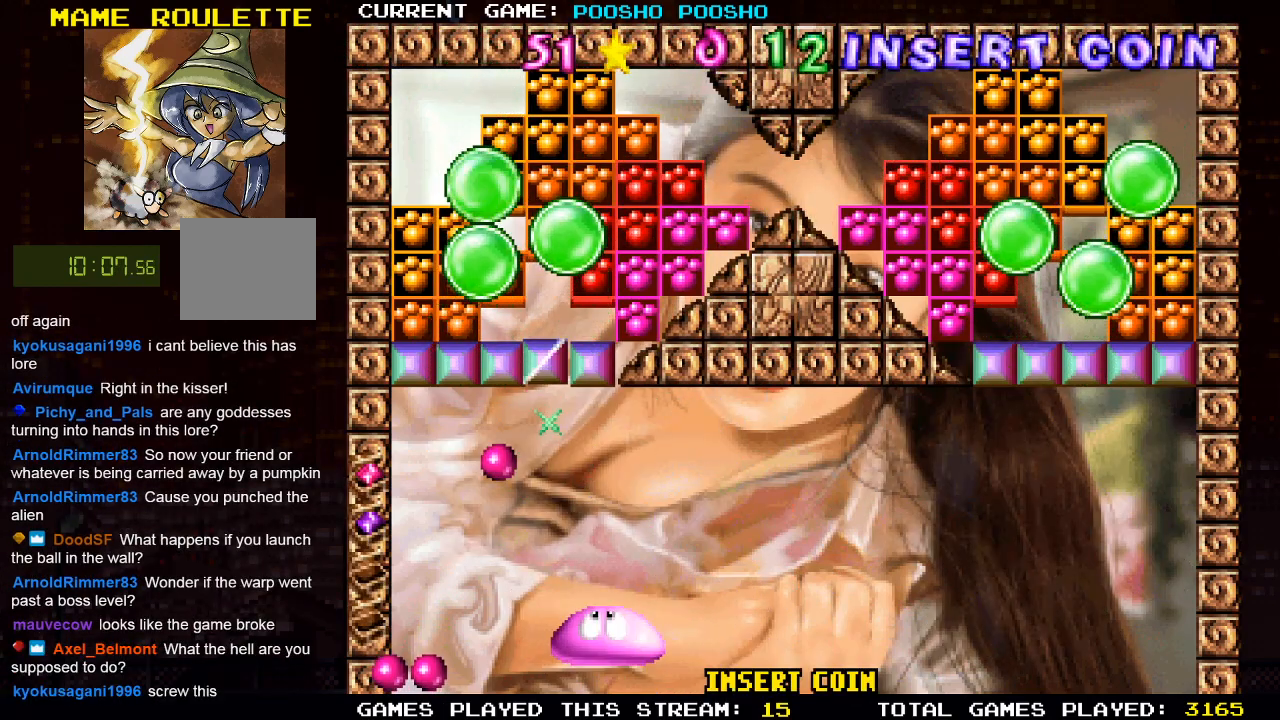
{"buttons": ["DPAD_RIGHT"], "left_stick": "center", "right_stick": "center", "events": [[267, "DPAD_LEFT", "up"], [467, "DPAD_RIGHT", "down"]]}
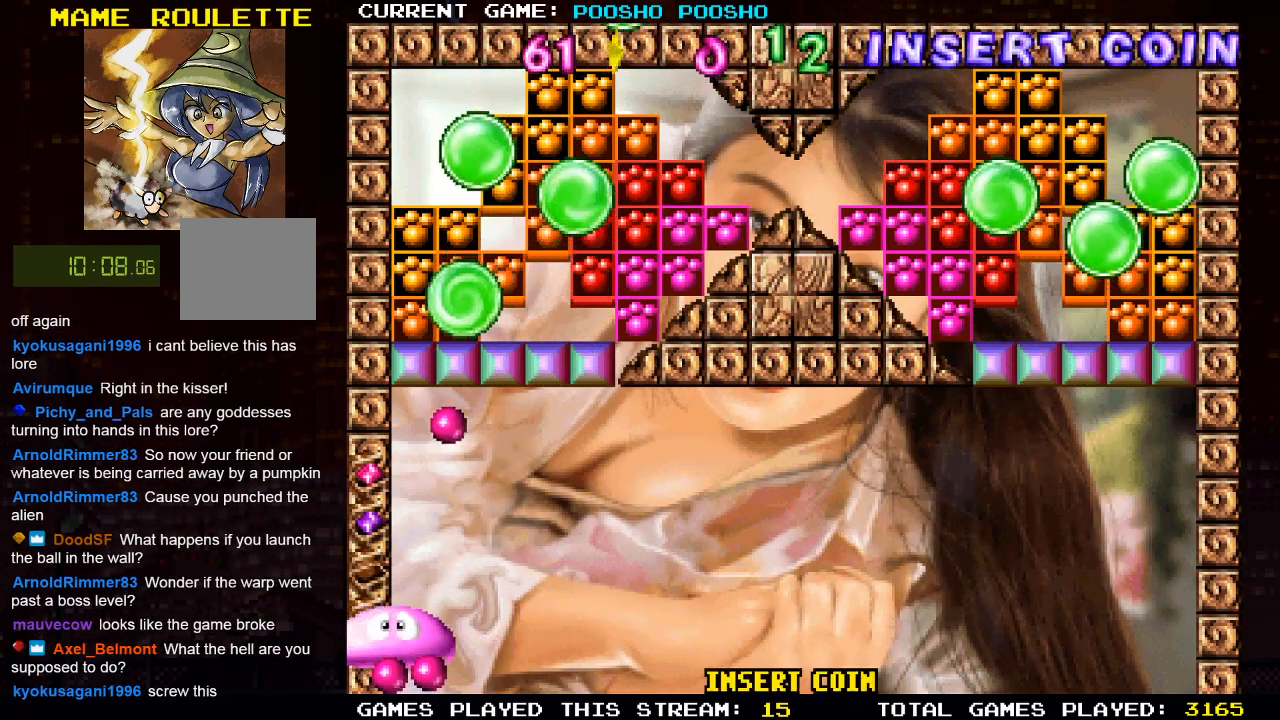
{"buttons": [], "left_stick": "center", "right_stick": "center", "events": [[167, "DPAD_RIGHT", "up"]]}
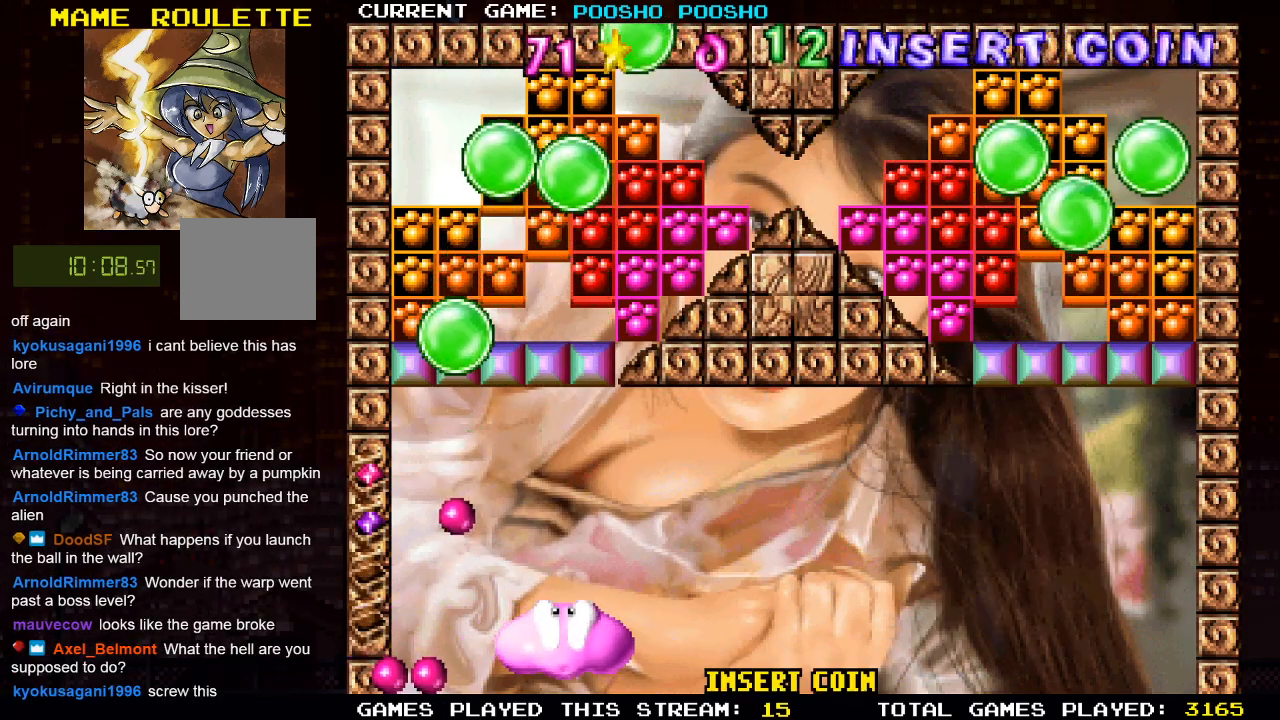
{"buttons": [], "left_stick": "center", "right_stick": "center", "events": []}
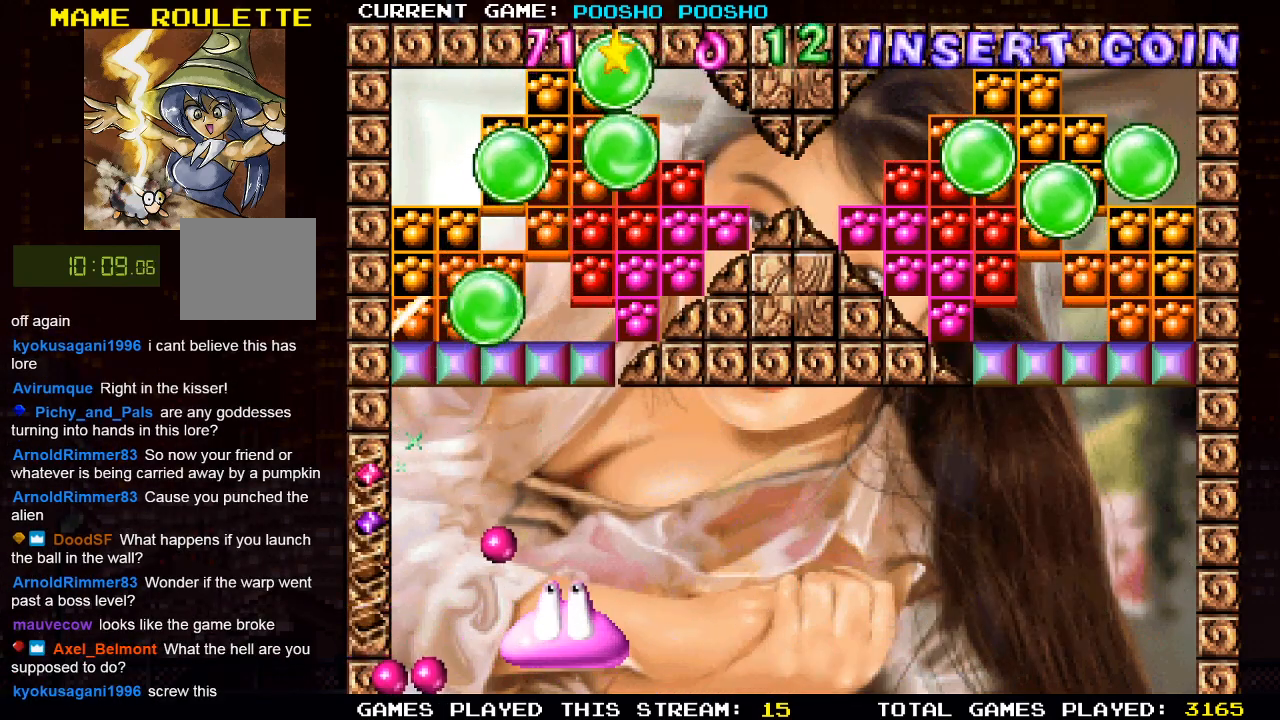
{"buttons": ["DPAD_LEFT"], "left_stick": "center", "right_stick": "center", "events": [[467, "DPAD_LEFT", "down"]]}